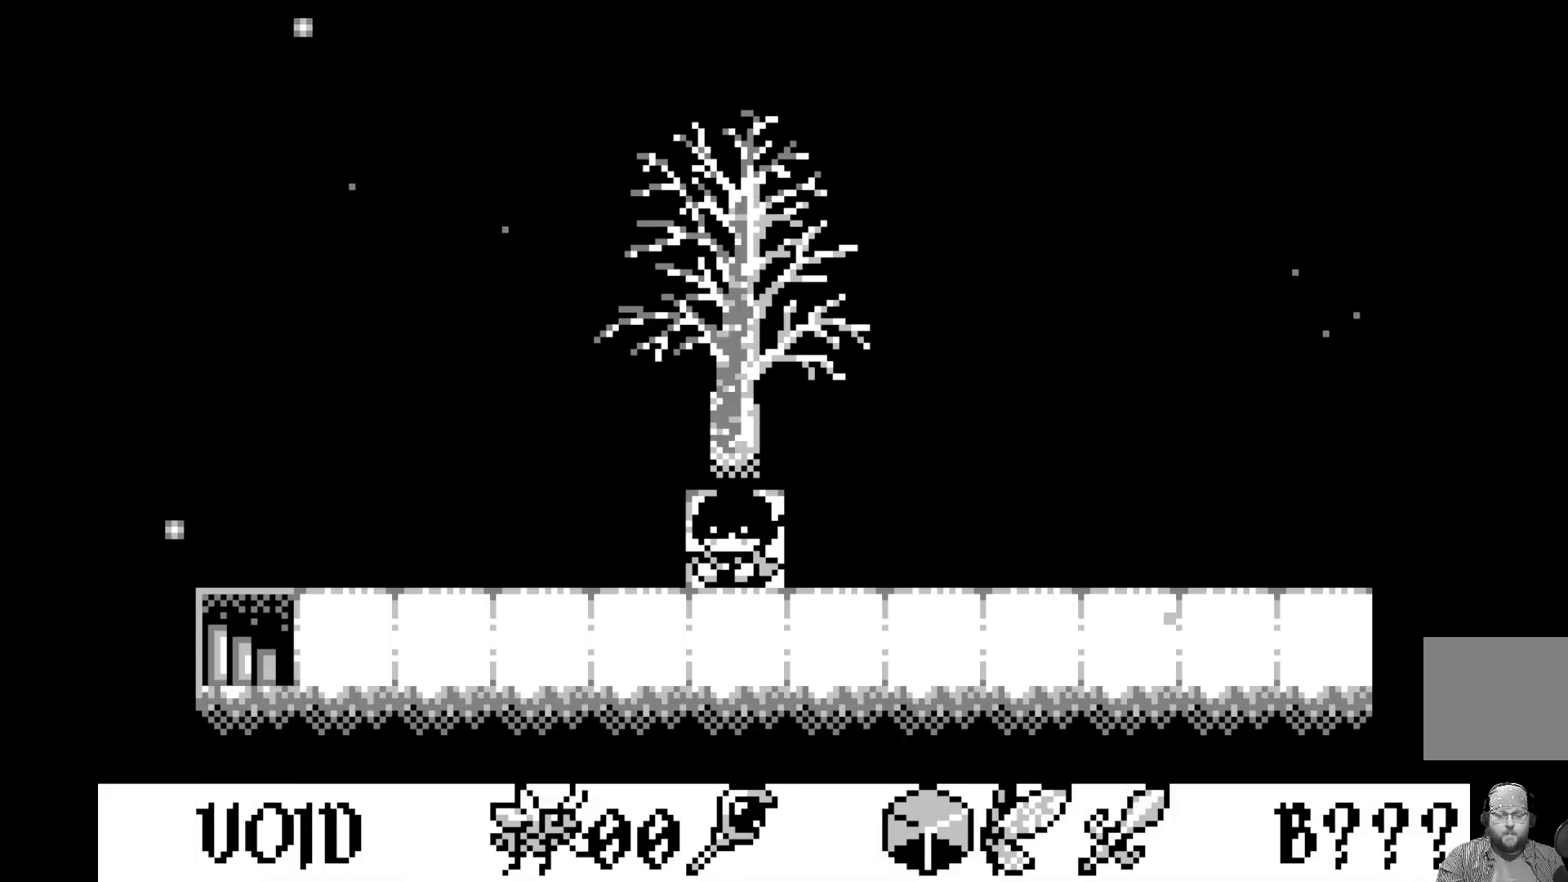
Gameplay with a controller (Xbox layout); each line is a JSON object with the inputs held at the frame after it. "events" lists button and stick changes between this image and that frame as [ms after this image, input, new state], when the widget could be followed in between. Not read: right_stick.
{"buttons": ["DPAD_DOWN"], "left_stick": "center", "events": [[100, "DPAD_DOWN", "down"], [250, "DPAD_DOWN", "up"], [417, "DPAD_DOWN", "down"]]}
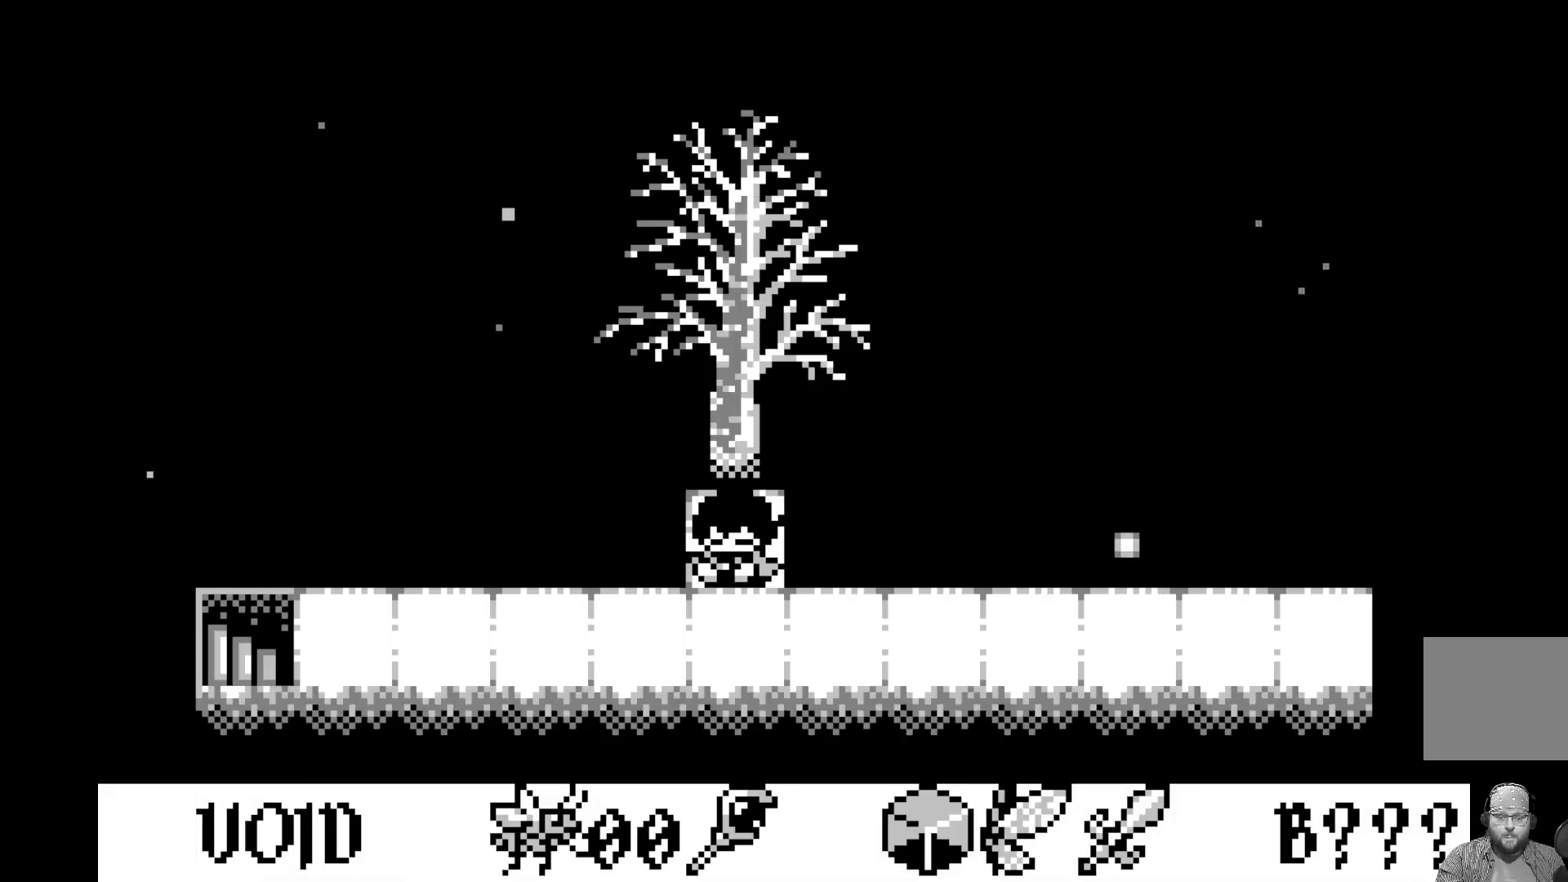
{"buttons": [], "left_stick": "center", "events": [[67, "DPAD_DOWN", "up"], [233, "DPAD_DOWN", "down"], [367, "DPAD_DOWN", "up"]]}
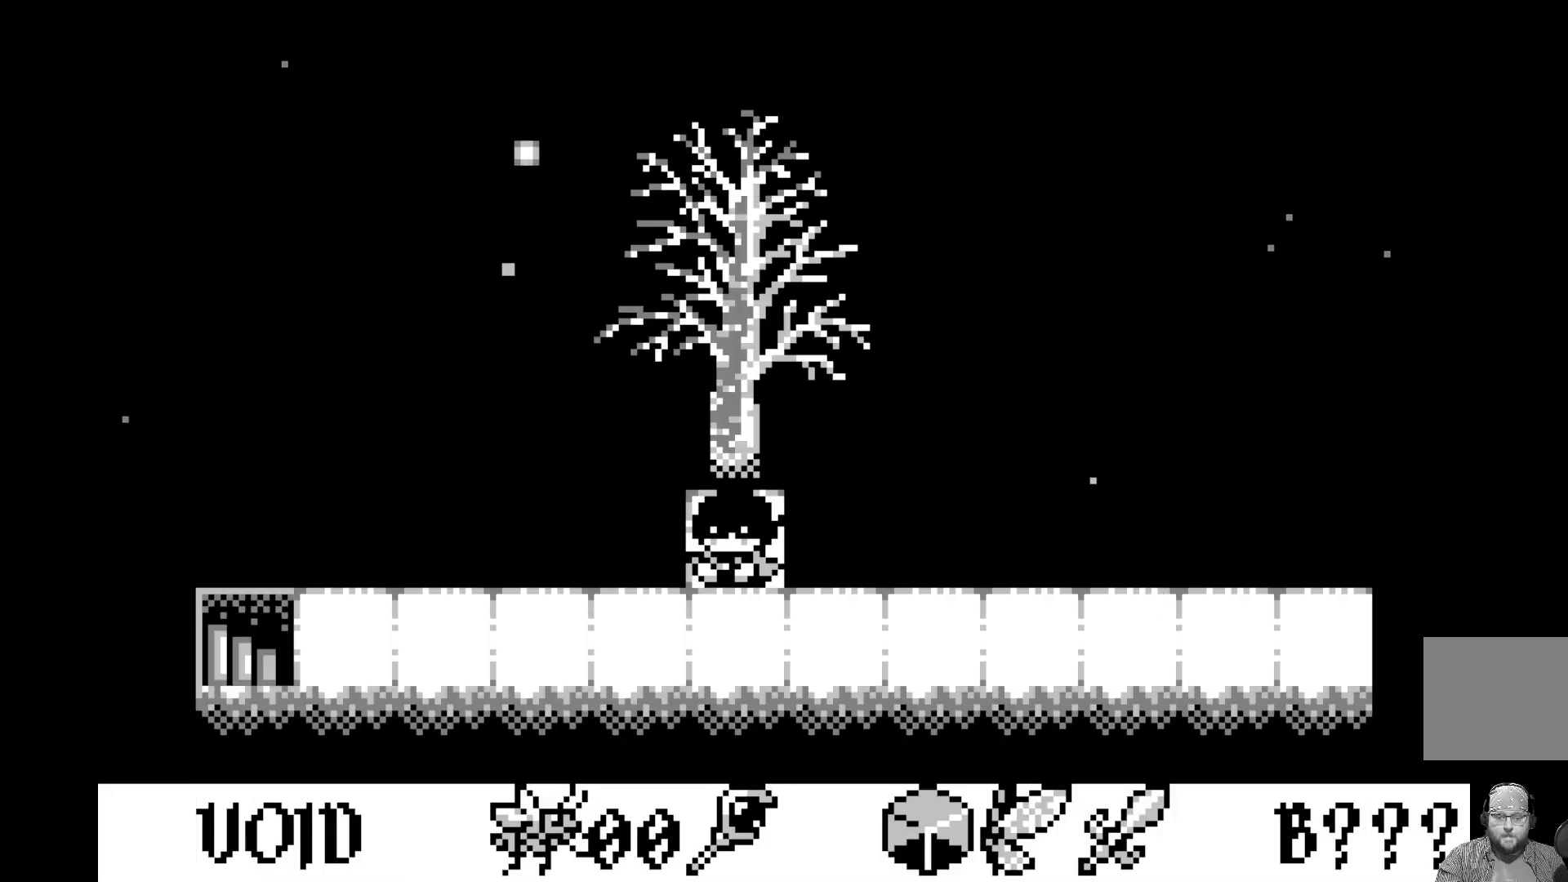
{"buttons": ["DPAD_DOWN"], "left_stick": "center", "events": [[450, "DPAD_DOWN", "down"]]}
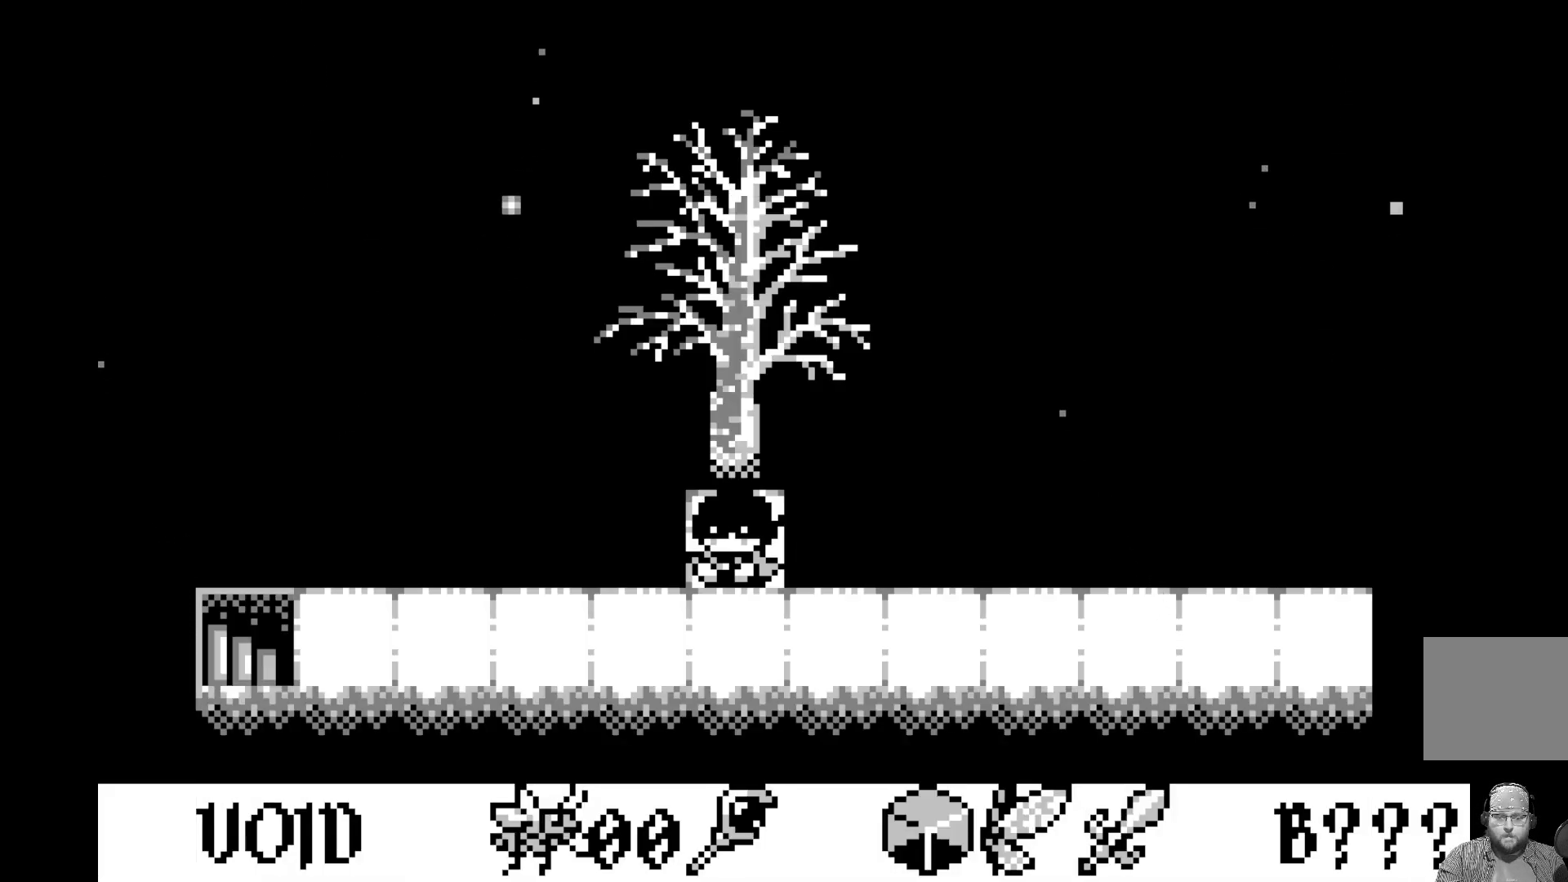
{"buttons": ["A"], "left_stick": "center", "events": [[50, "DPAD_DOWN", "up"], [450, "A", "down"]]}
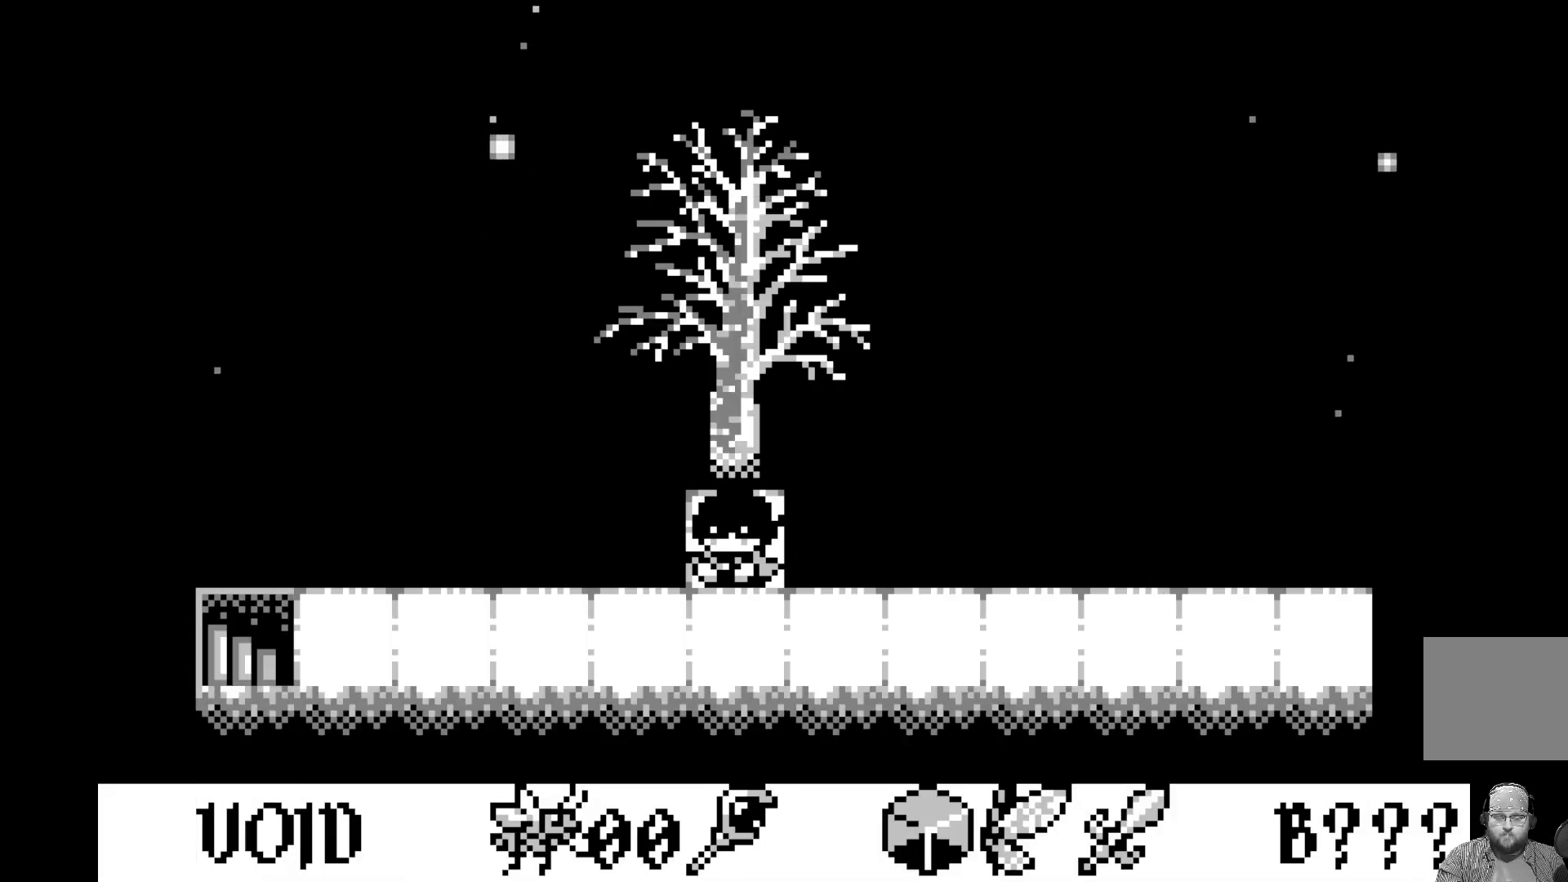
{"buttons": [], "left_stick": "center", "events": [[150, "A", "up"]]}
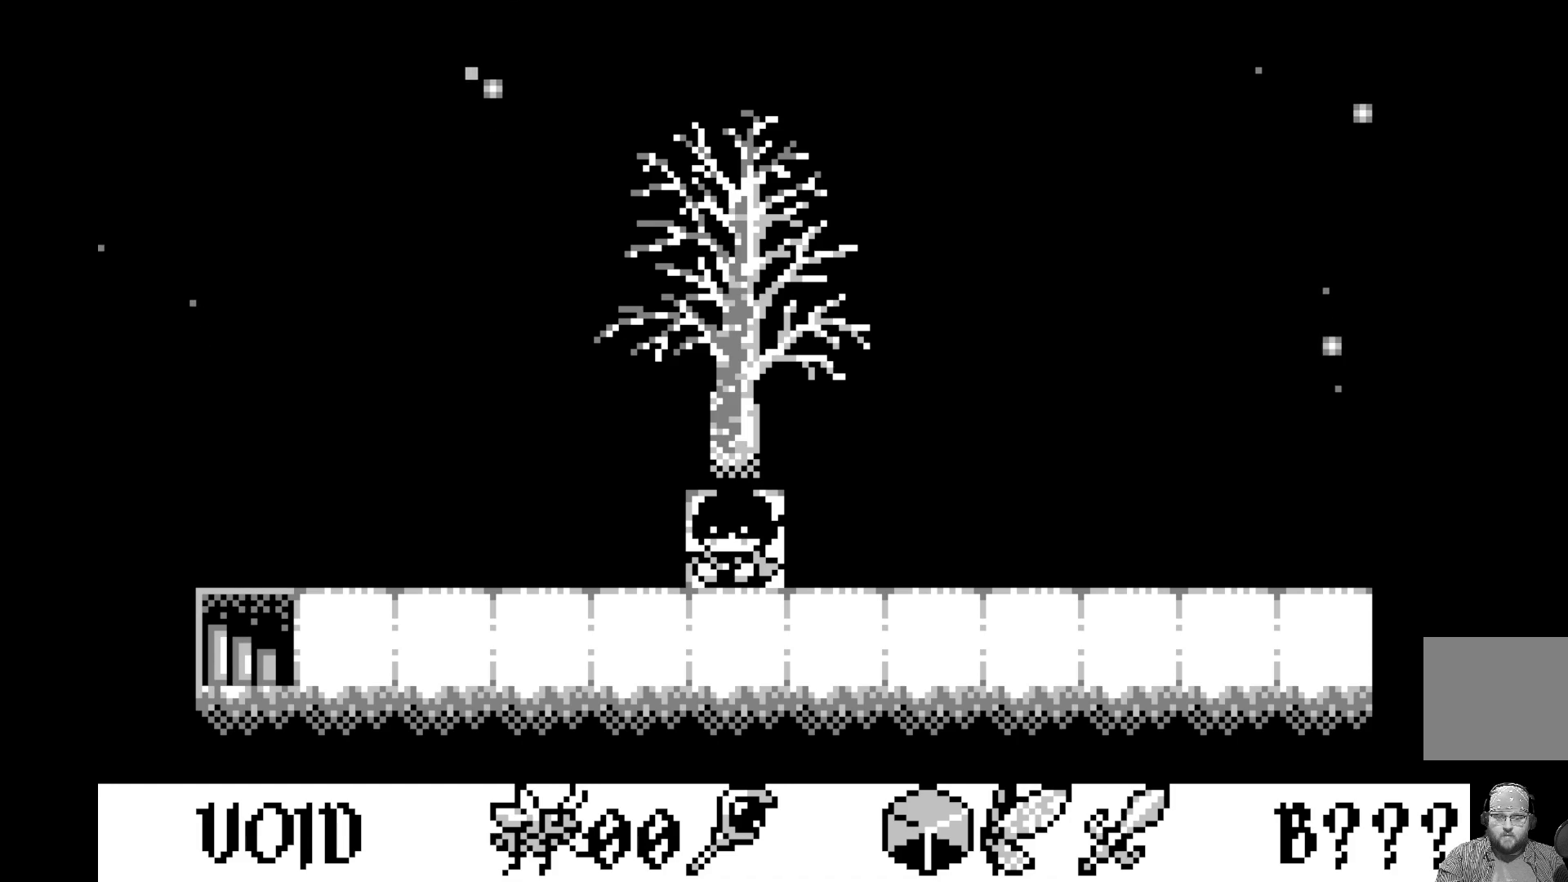
{"buttons": [], "left_stick": "center", "events": []}
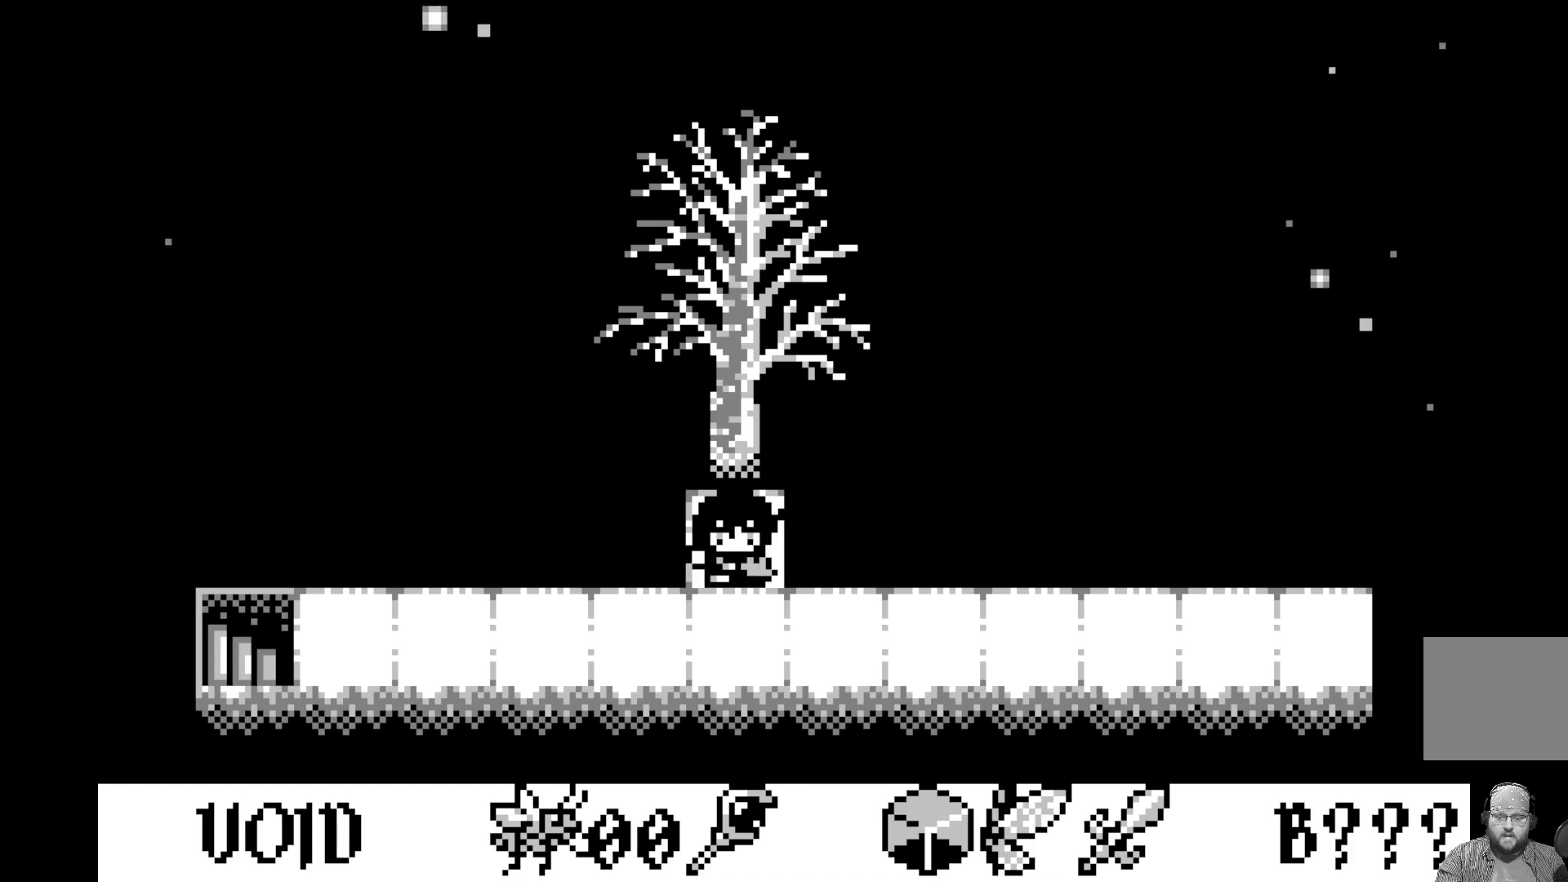
{"buttons": [], "left_stick": "center", "events": [[150, "DPAD_DOWN", "down"], [283, "DPAD_DOWN", "up"]]}
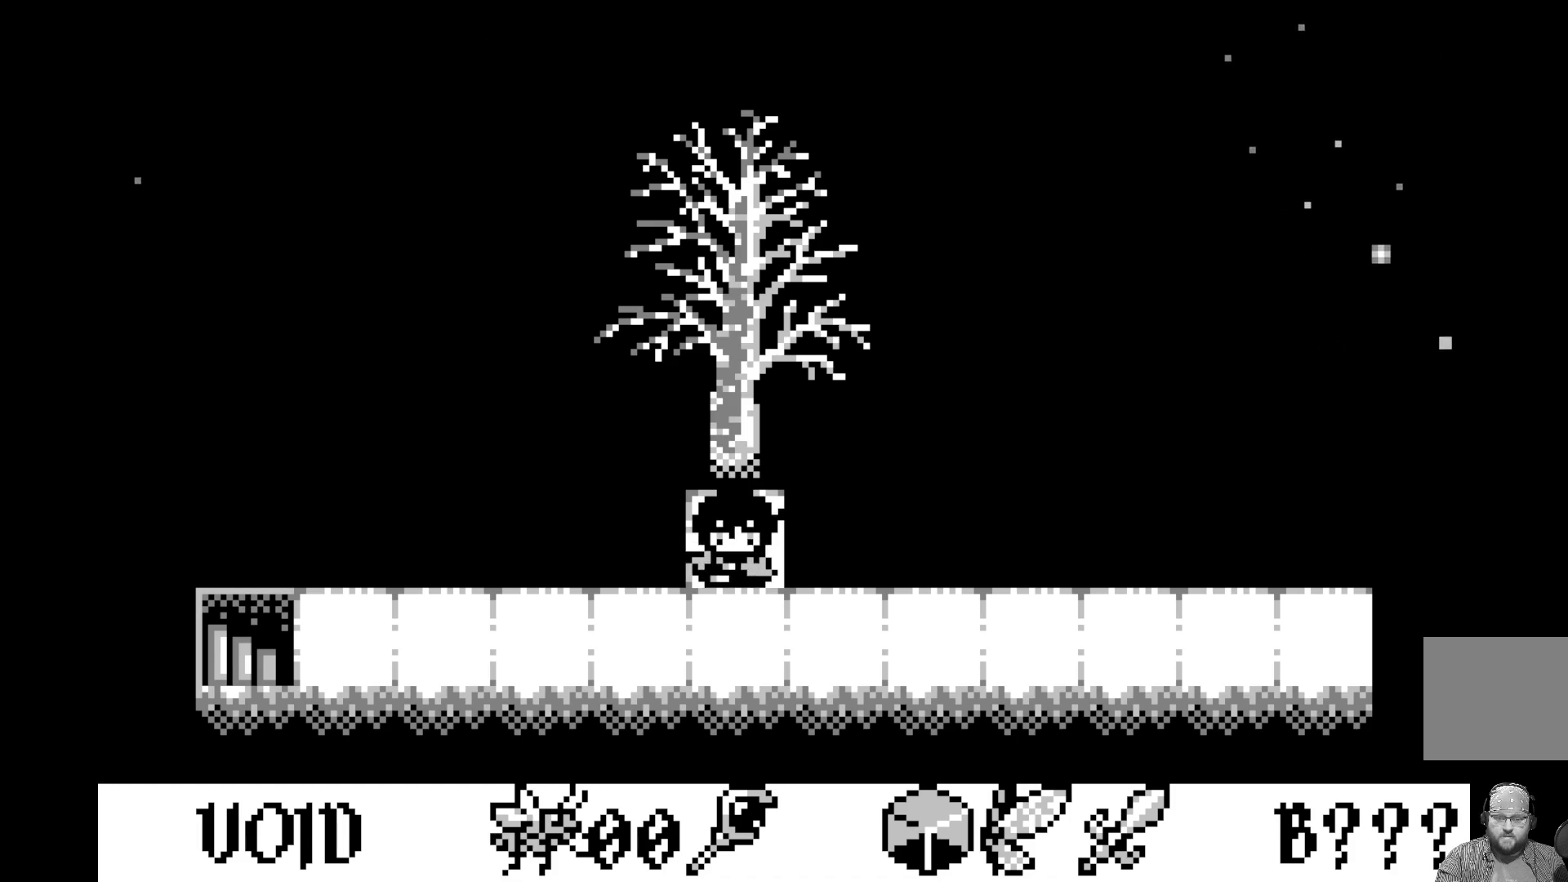
{"buttons": ["DPAD_LEFT"], "left_stick": "center", "events": [[67, "DPAD_DOWN", "down"], [200, "DPAD_DOWN", "up"], [483, "DPAD_LEFT", "down"]]}
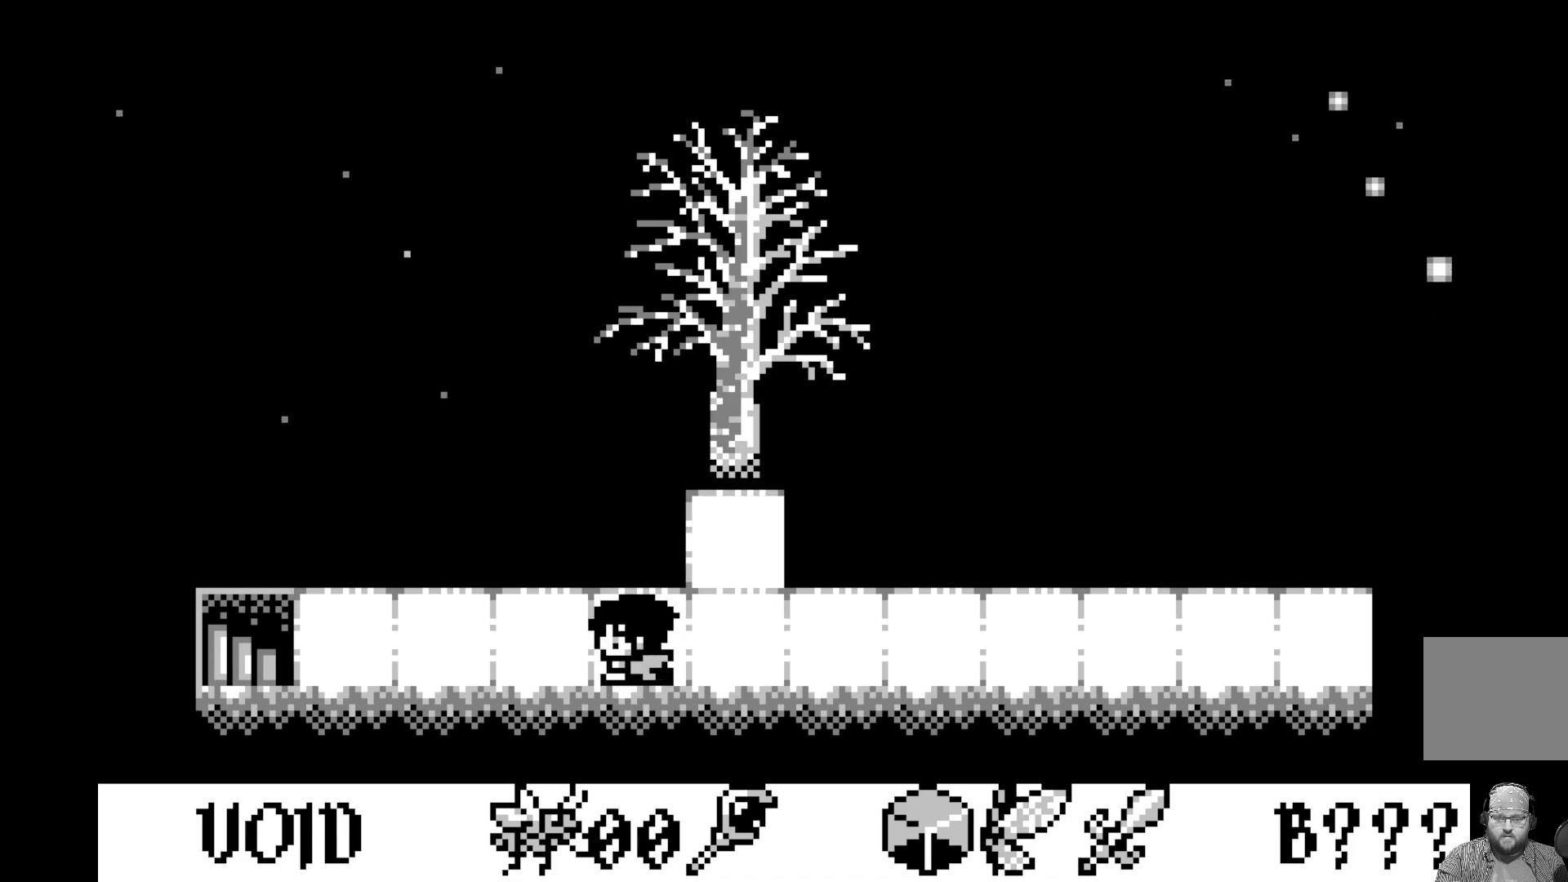
{"buttons": ["DPAD_LEFT"], "left_stick": "center", "events": [[67, "DPAD_LEFT", "up"], [150, "DPAD_LEFT", "down"], [250, "DPAD_LEFT", "up"], [317, "DPAD_LEFT", "down"], [400, "DPAD_LEFT", "up"], [467, "DPAD_LEFT", "down"]]}
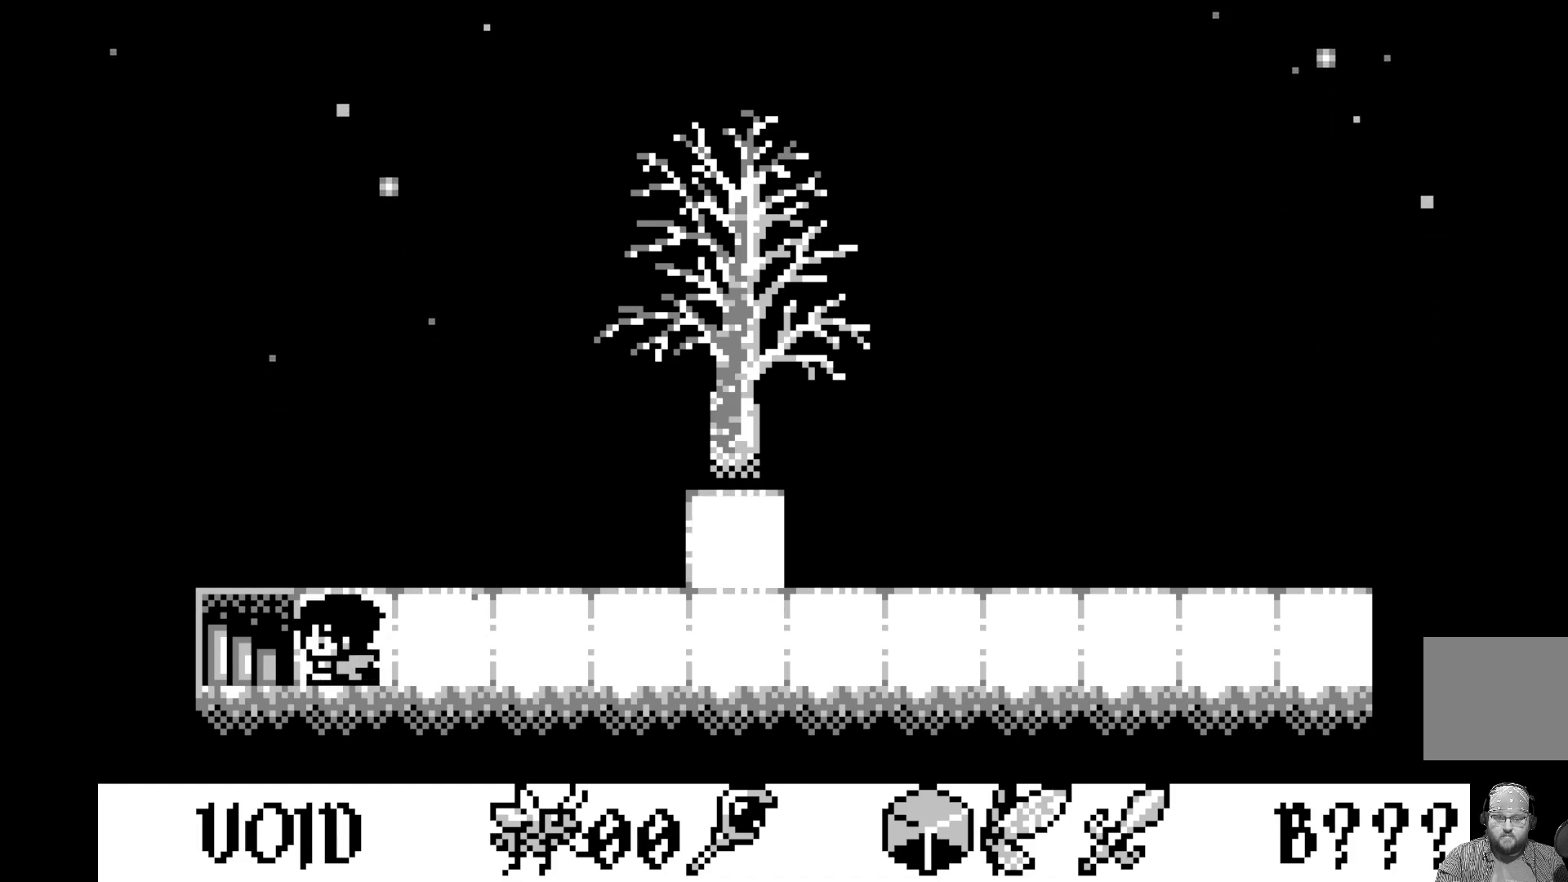
{"buttons": [], "left_stick": "center", "events": [[67, "DPAD_LEFT", "up"], [167, "DPAD_LEFT", "down"], [283, "DPAD_LEFT", "up"]]}
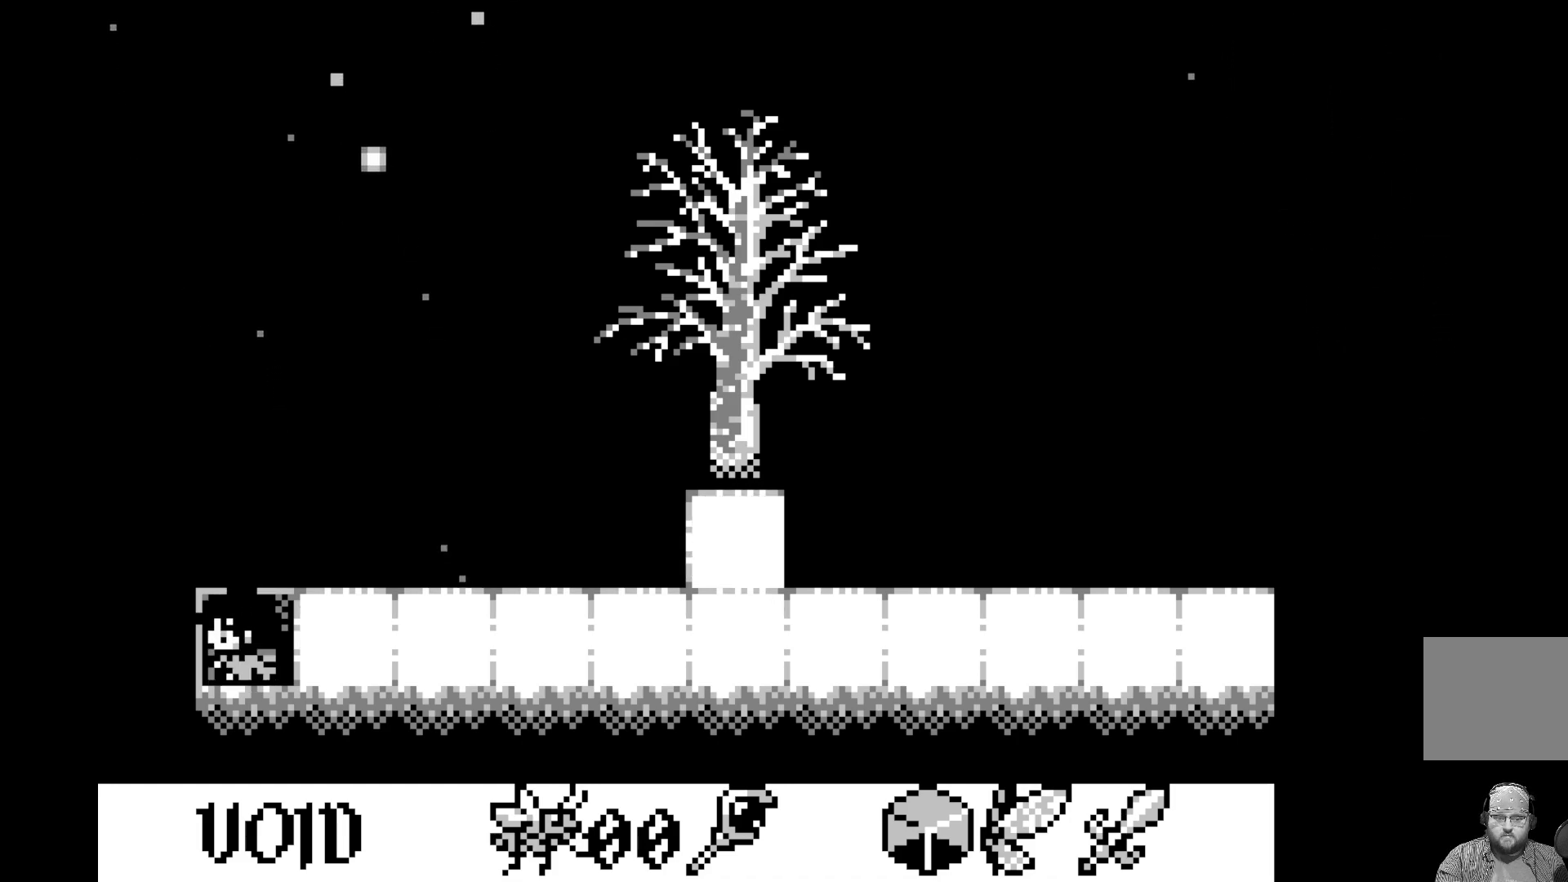
{"buttons": [], "left_stick": "center", "events": []}
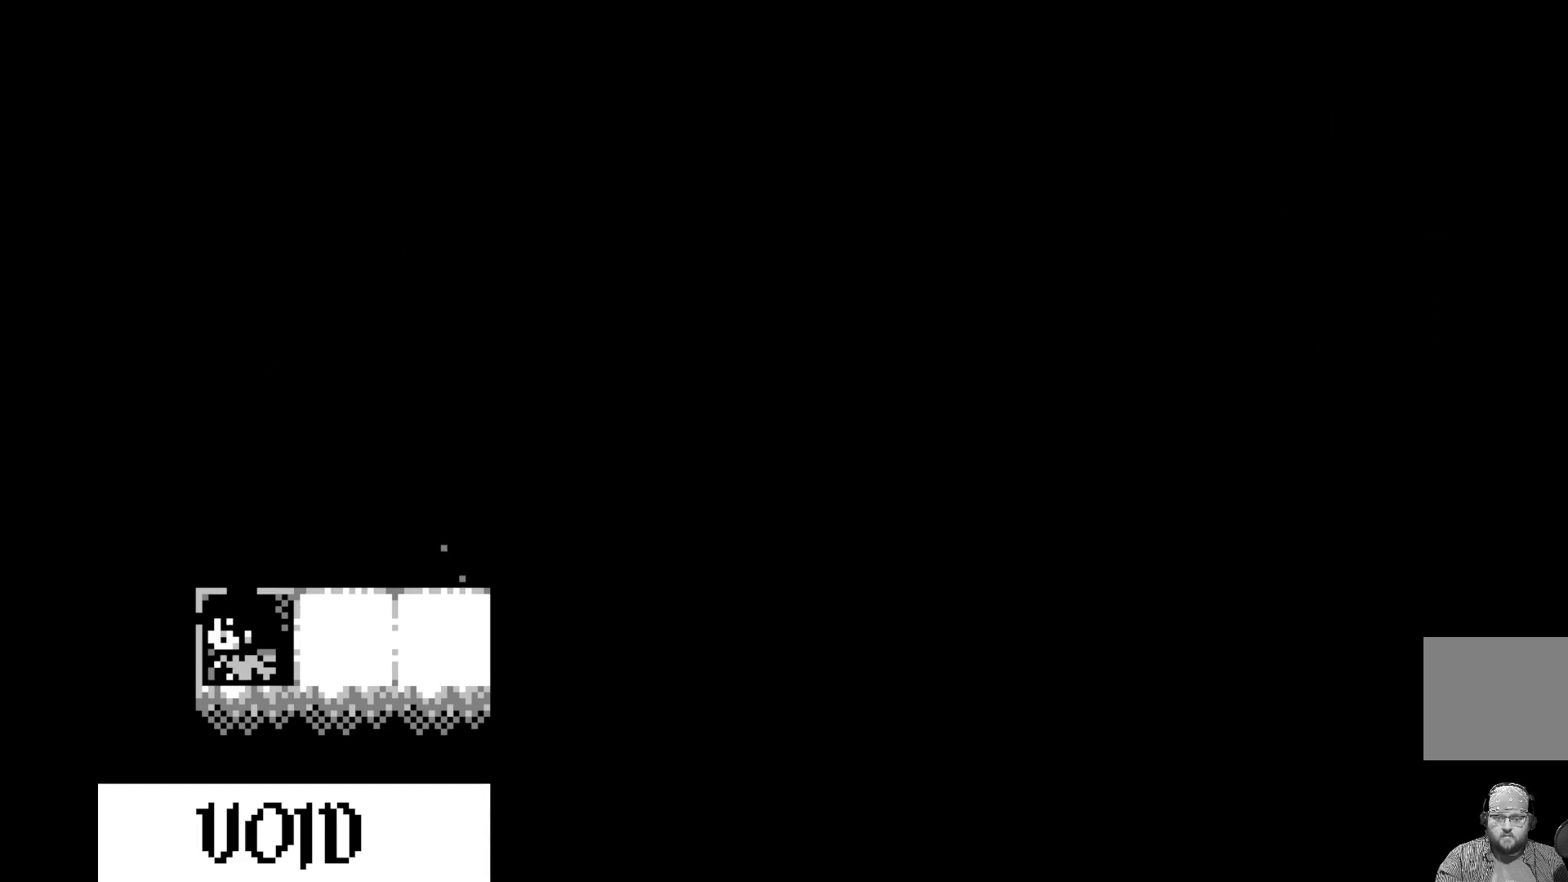
{"buttons": [], "left_stick": "center", "events": []}
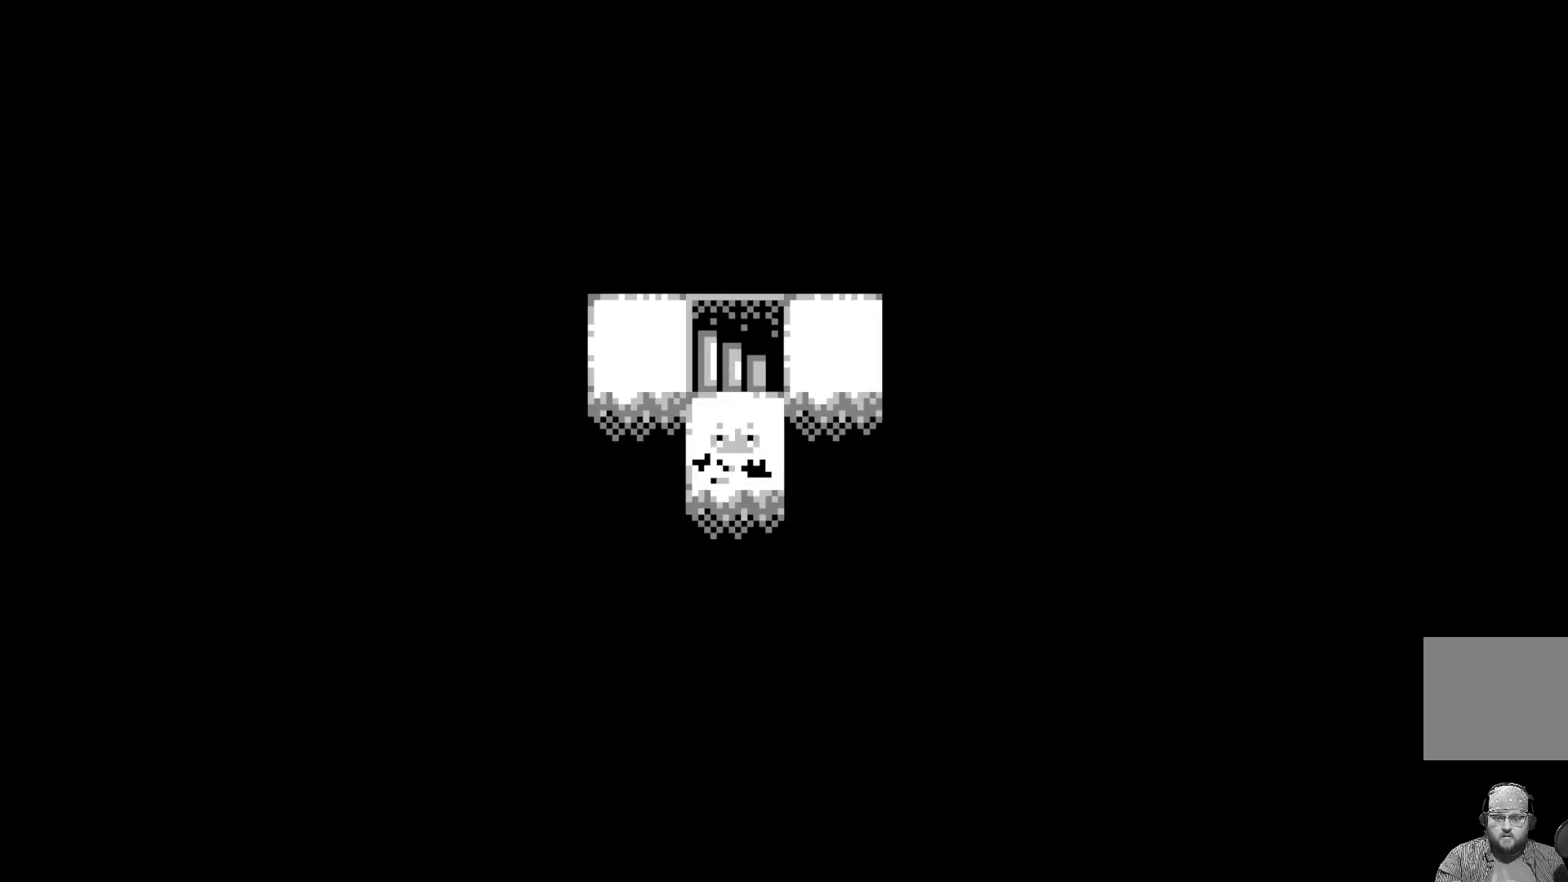
{"buttons": [], "left_stick": "center", "events": []}
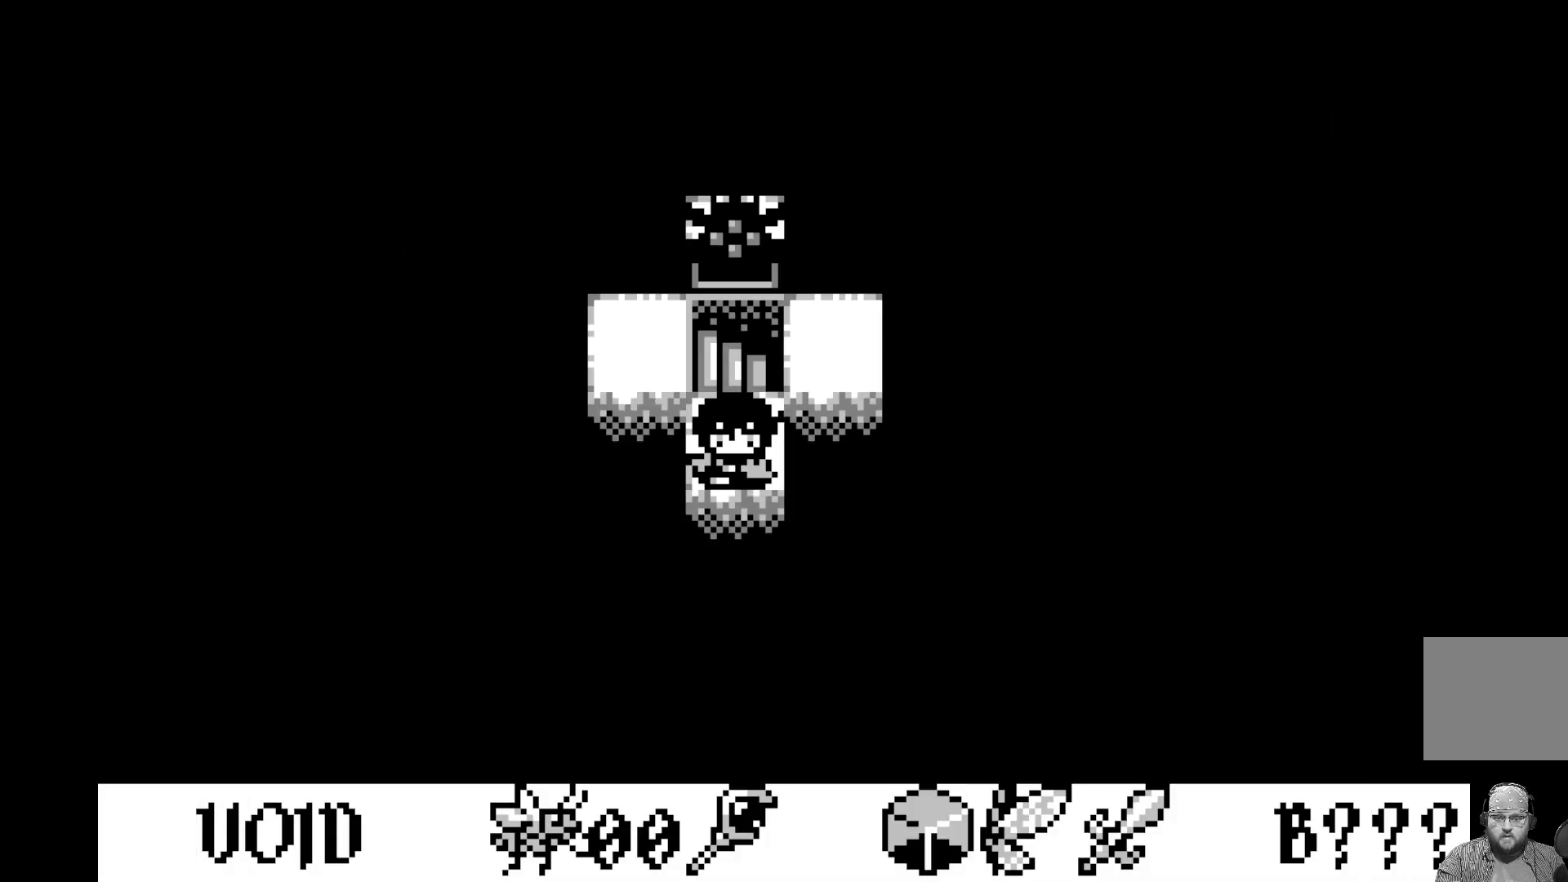
{"buttons": [], "left_stick": "center", "events": []}
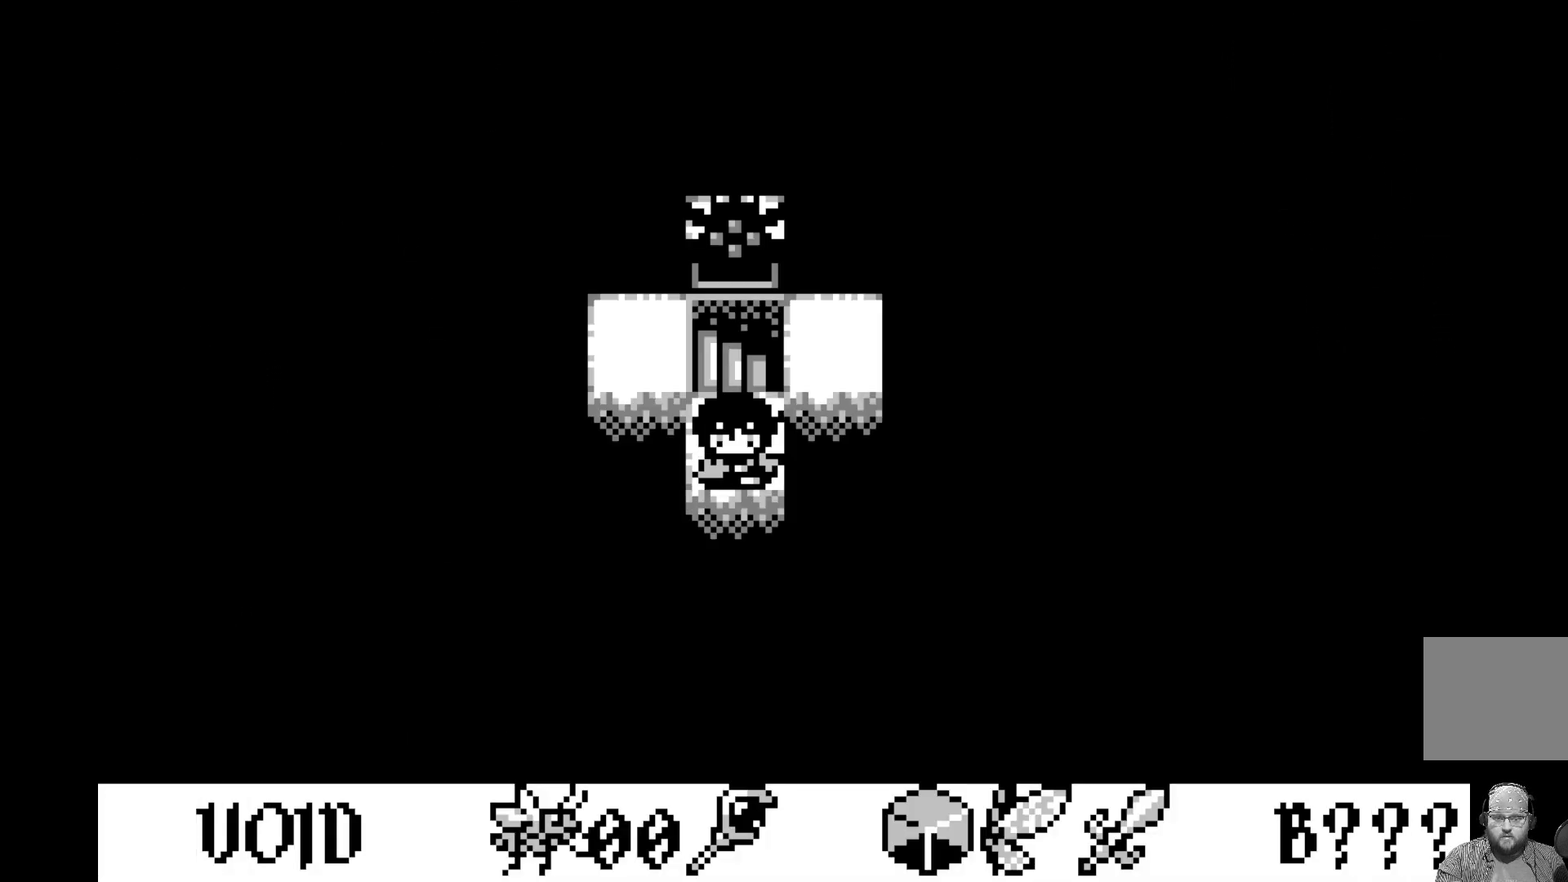
{"buttons": [], "left_stick": "center", "events": []}
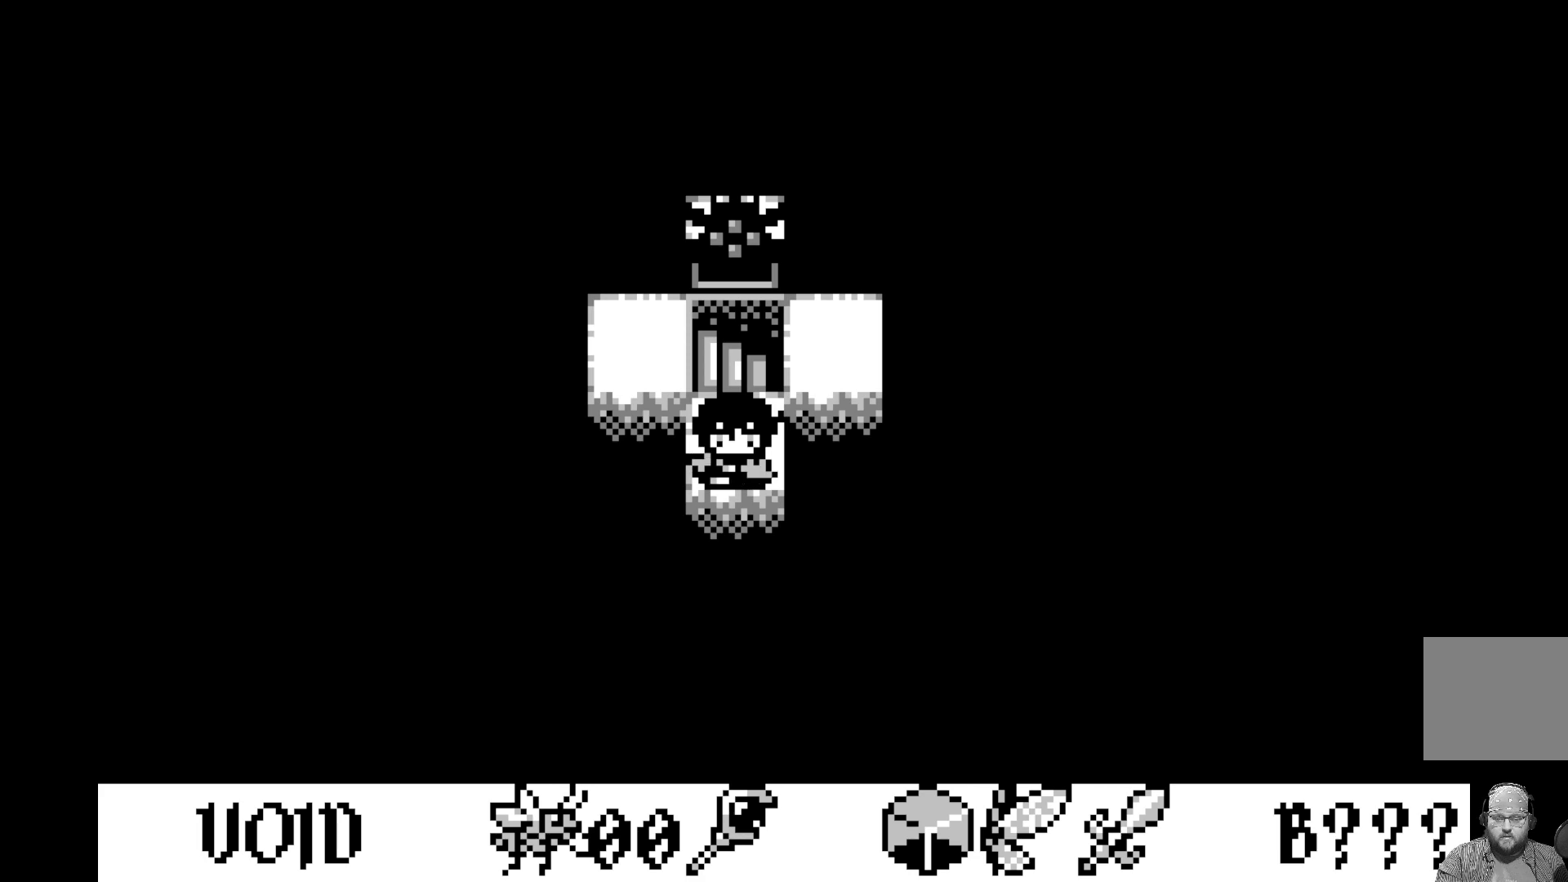
{"buttons": [], "left_stick": "center", "events": []}
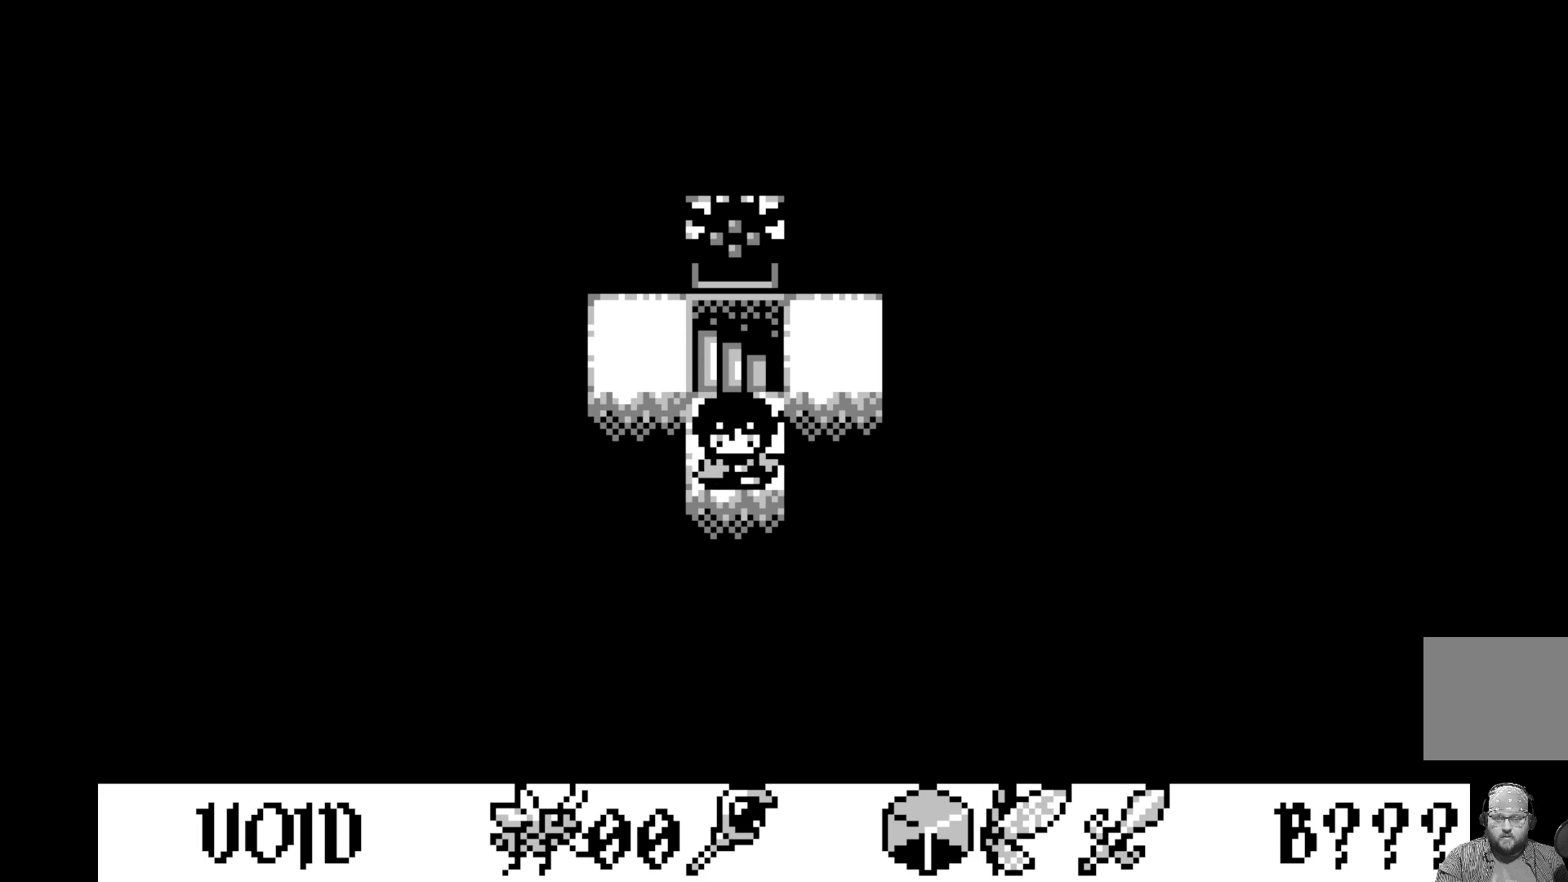
{"buttons": [], "left_stick": "center", "events": []}
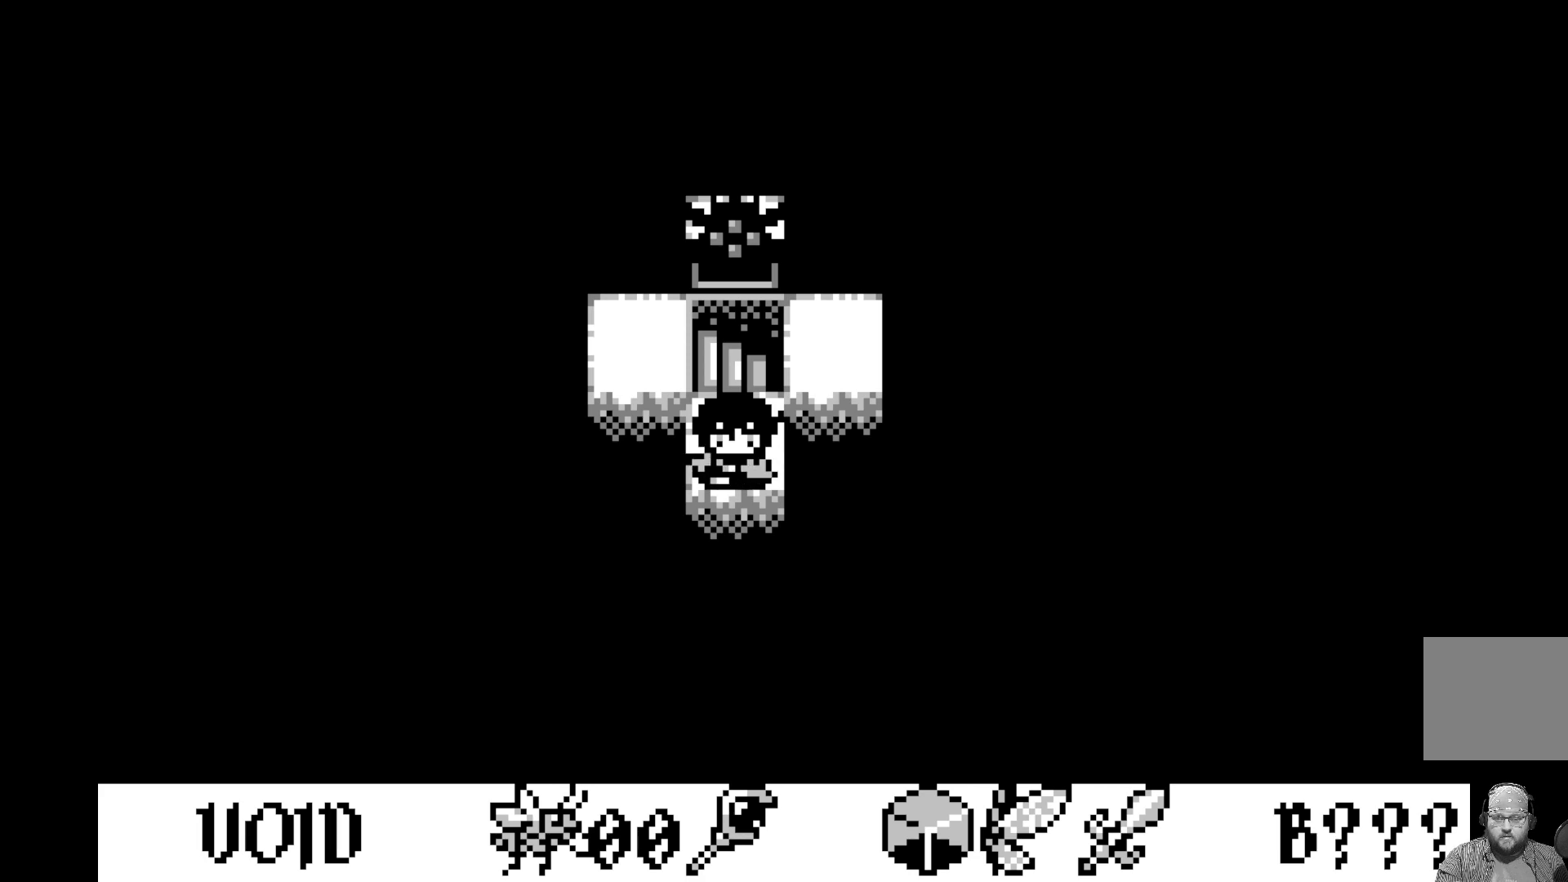
{"buttons": [], "left_stick": "center", "events": []}
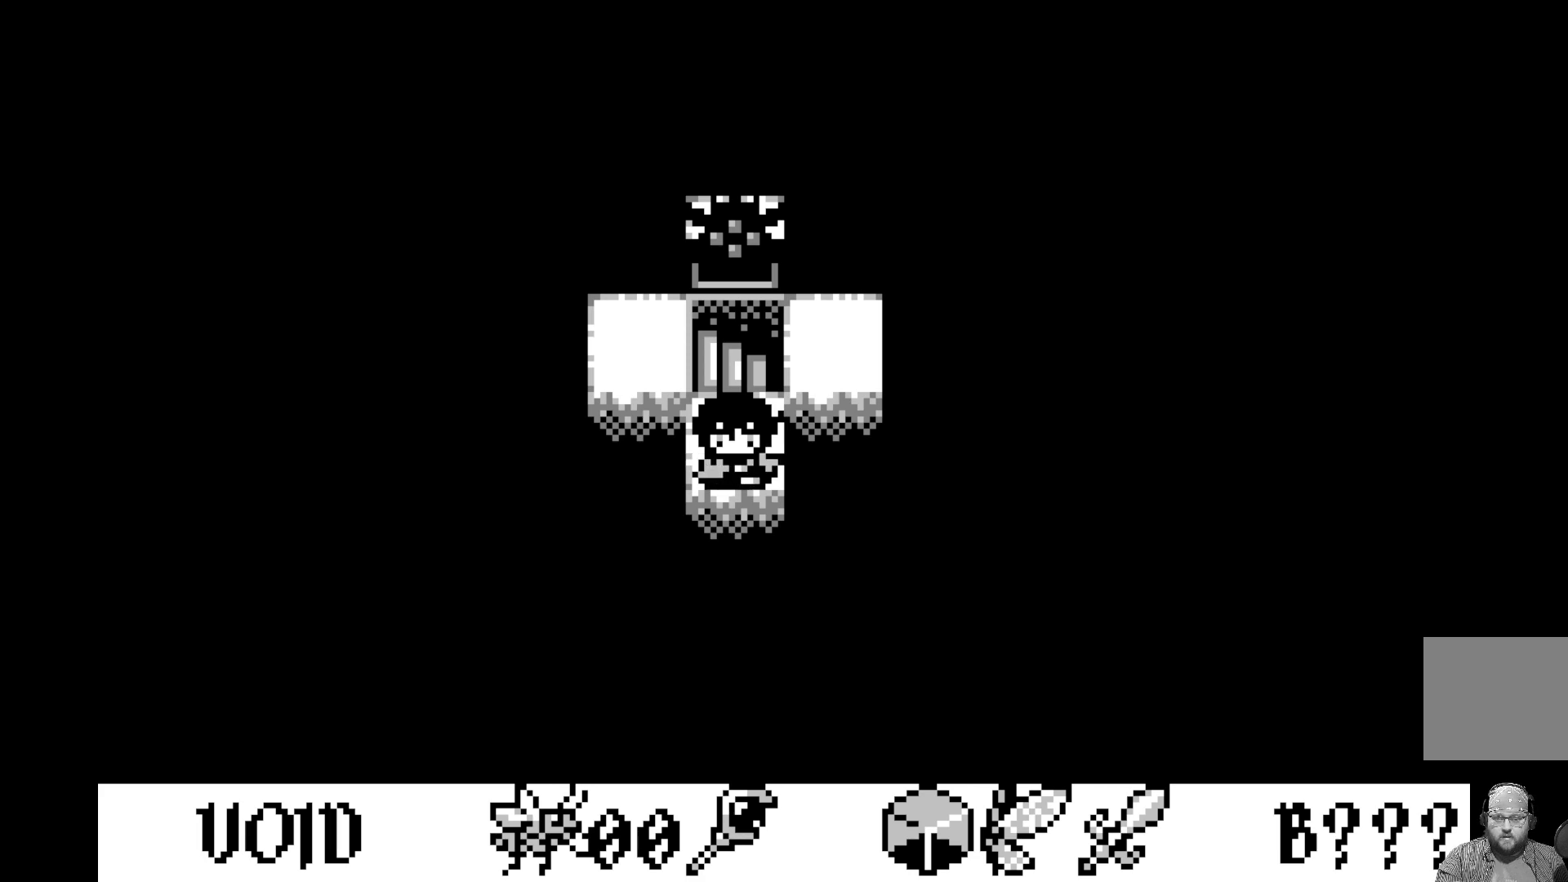
{"buttons": [], "left_stick": "center", "events": [[167, "DPAD_RIGHT", "down"], [267, "DPAD_RIGHT", "up"]]}
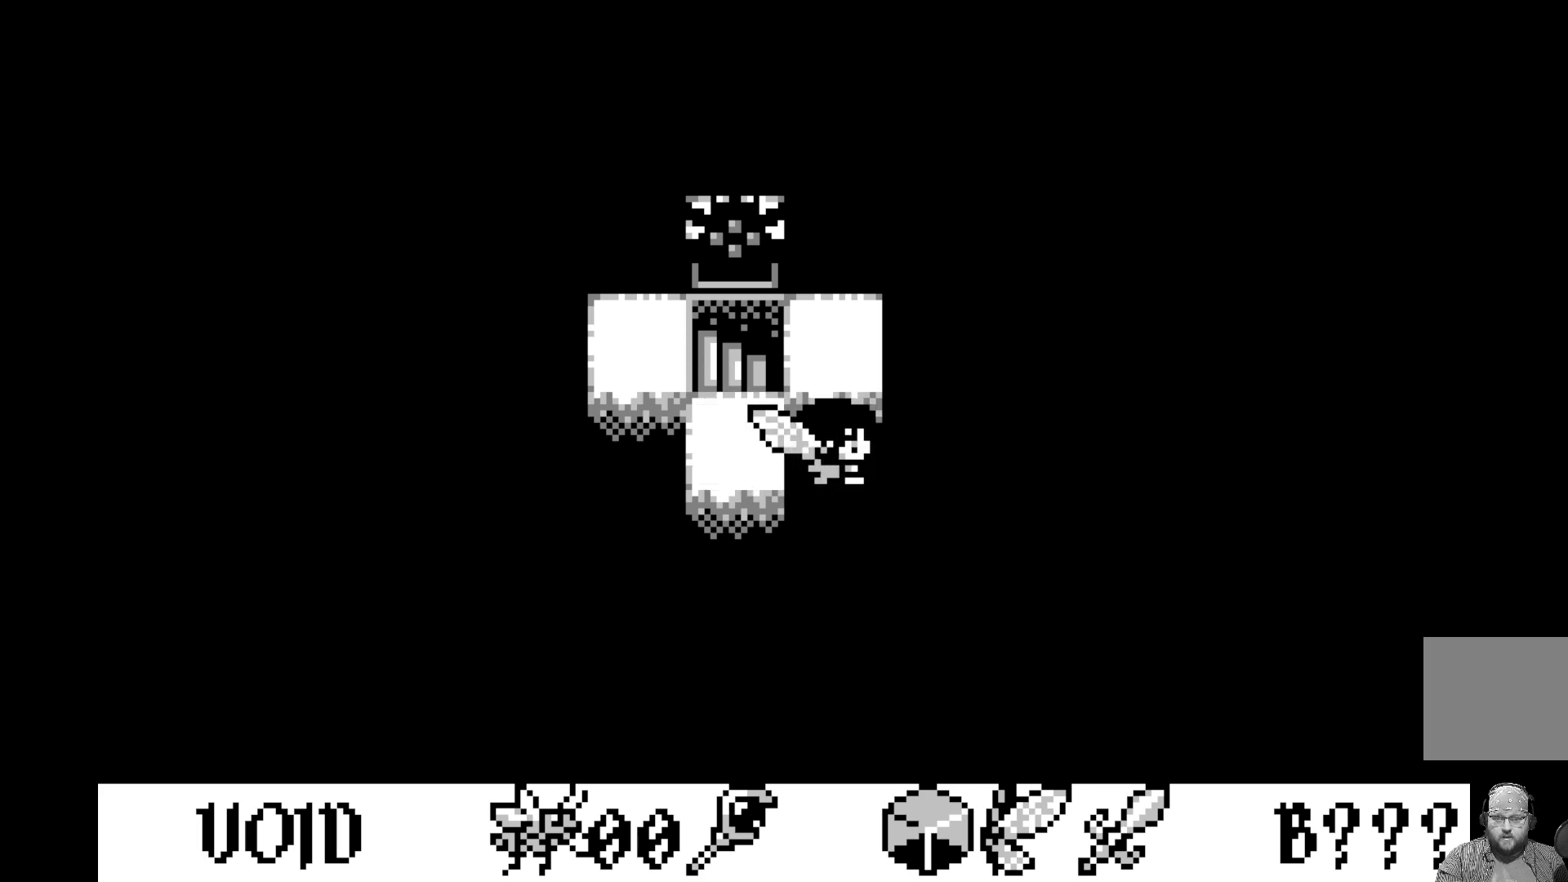
{"buttons": [], "left_stick": "center", "events": []}
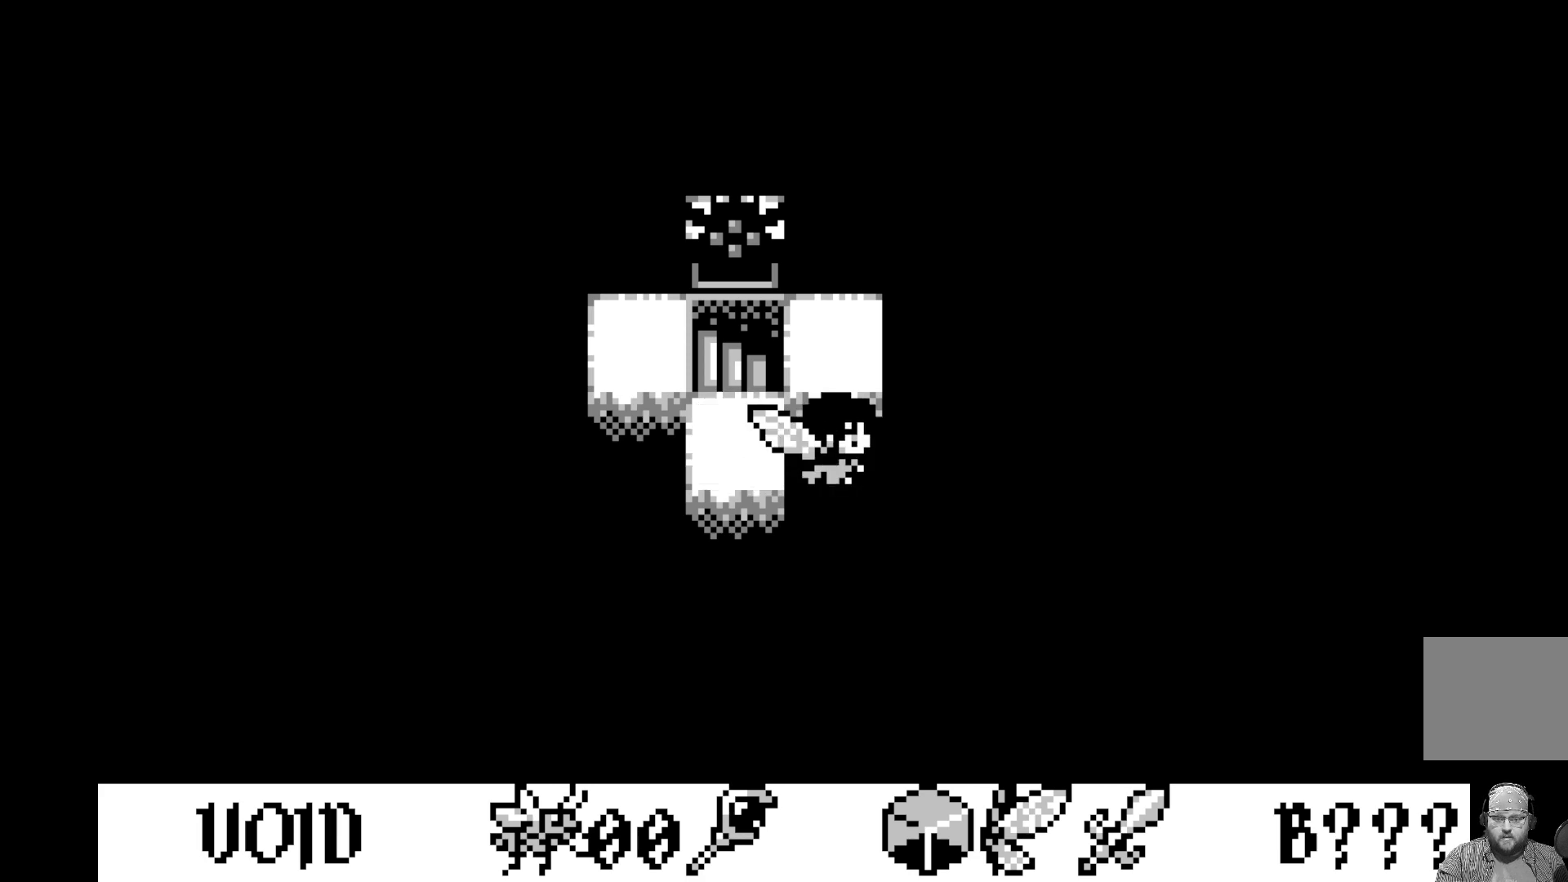
{"buttons": [], "left_stick": "center", "events": [[350, "DPAD_UP", "down"], [467, "DPAD_UP", "up"]]}
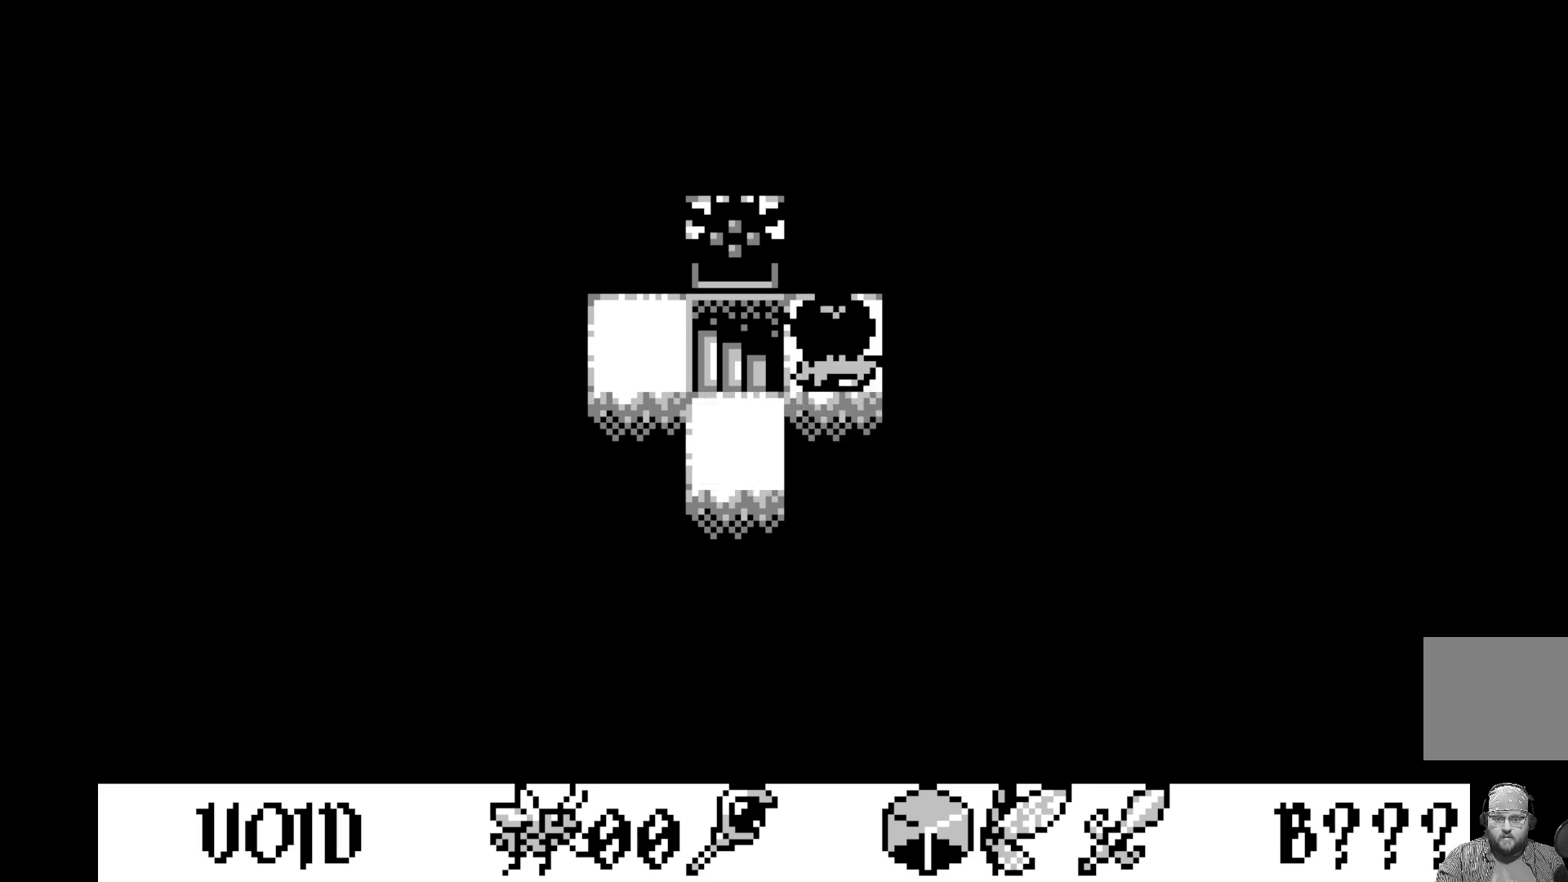
{"buttons": [], "left_stick": "center", "events": []}
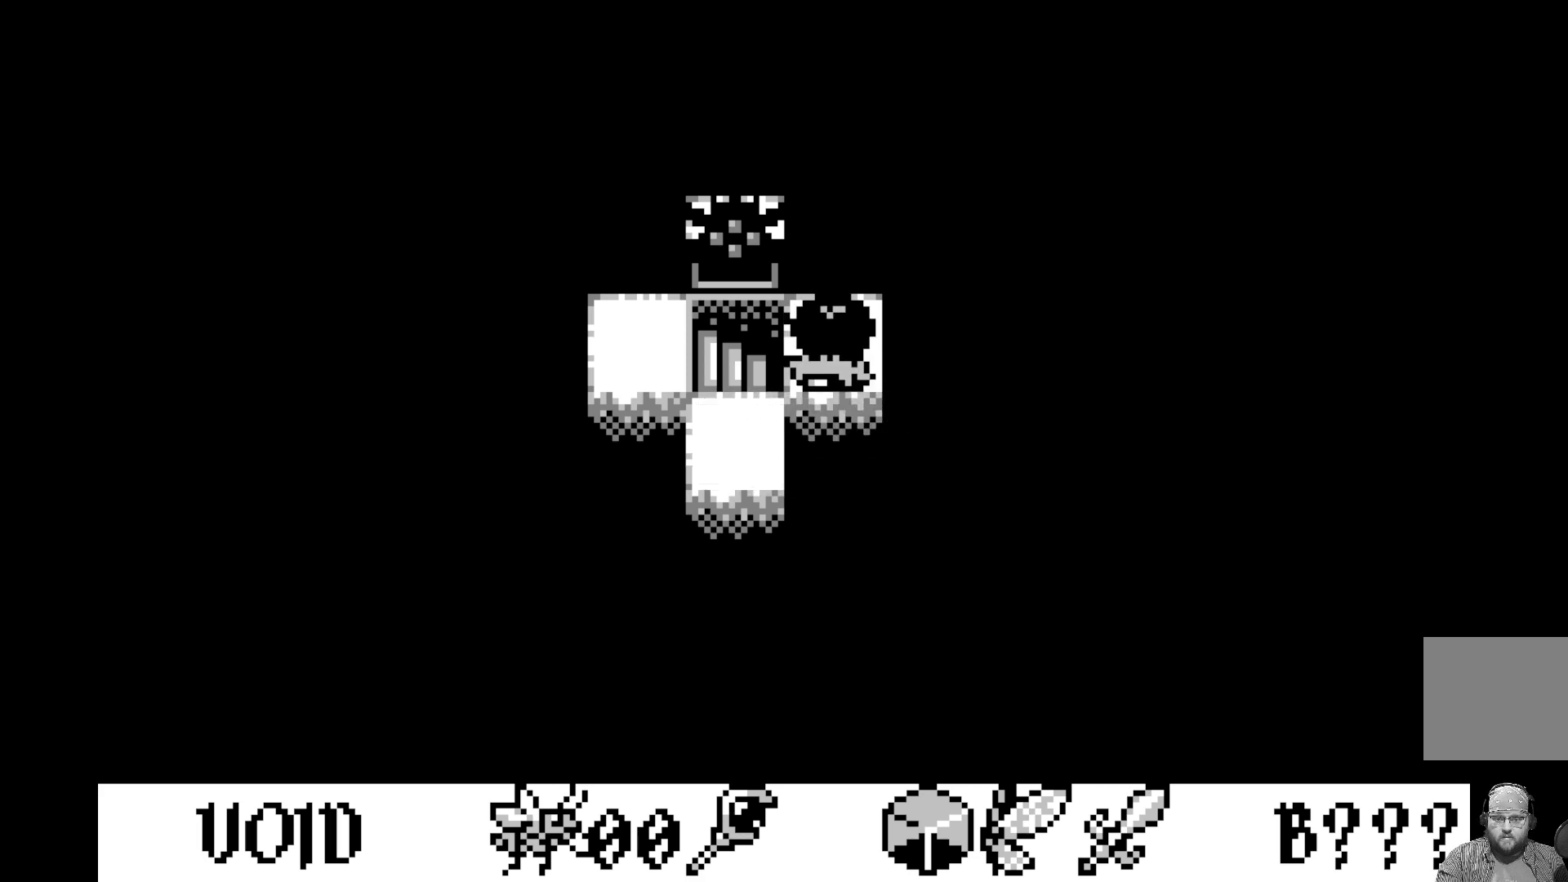
{"buttons": [], "left_stick": "center", "events": [[17, "DPAD_RIGHT", "down"], [117, "DPAD_RIGHT", "up"], [417, "DPAD_LEFT", "down"], [500, "DPAD_LEFT", "up"]]}
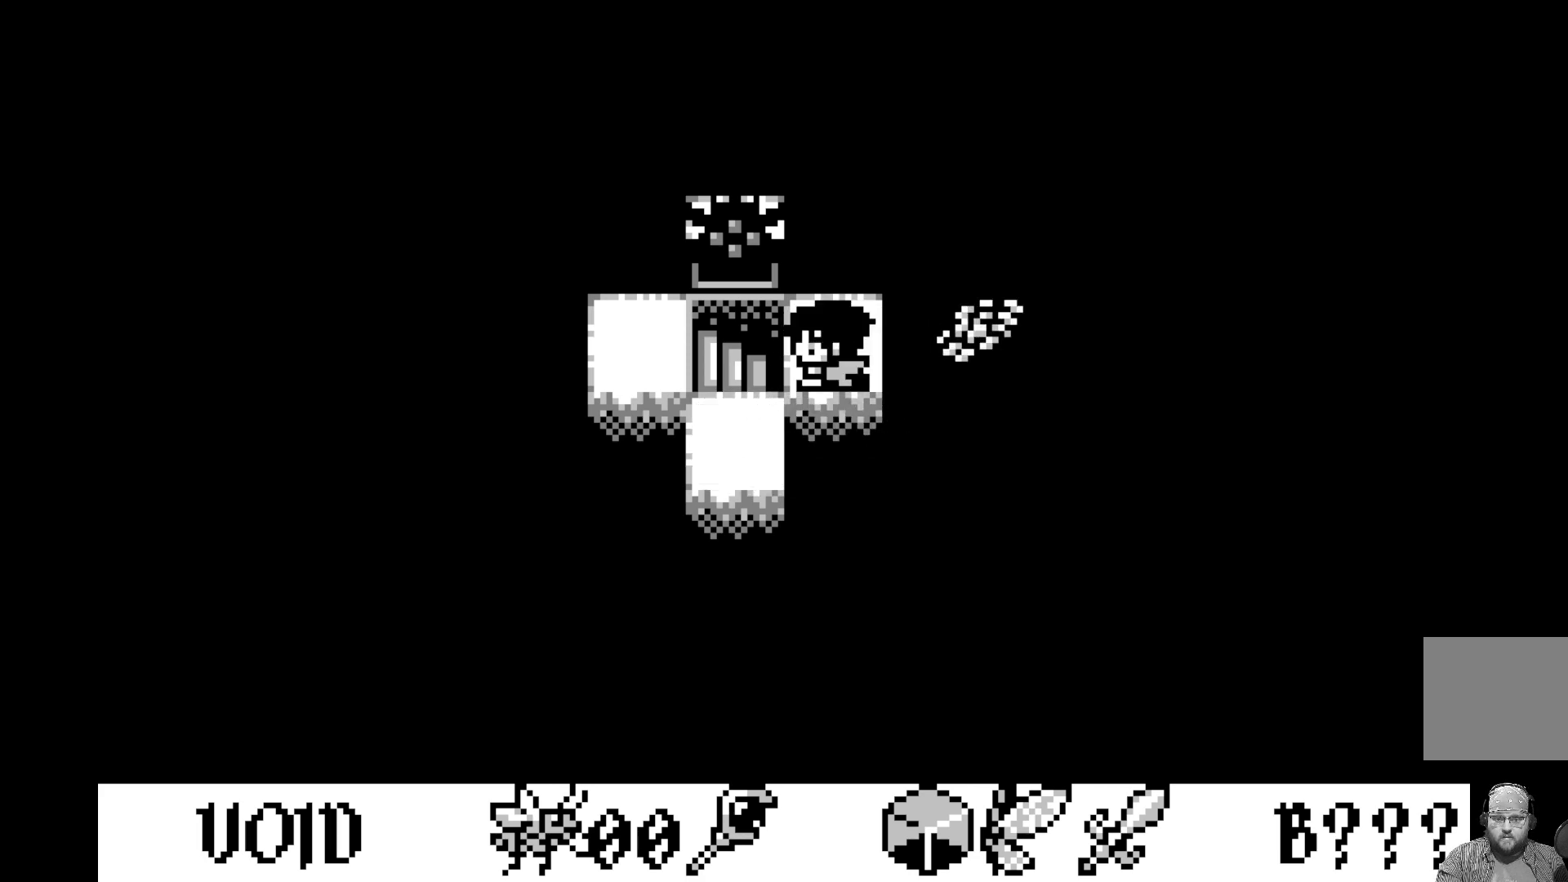
{"buttons": [], "left_stick": "center", "events": [[167, "A", "down"], [367, "A", "up"]]}
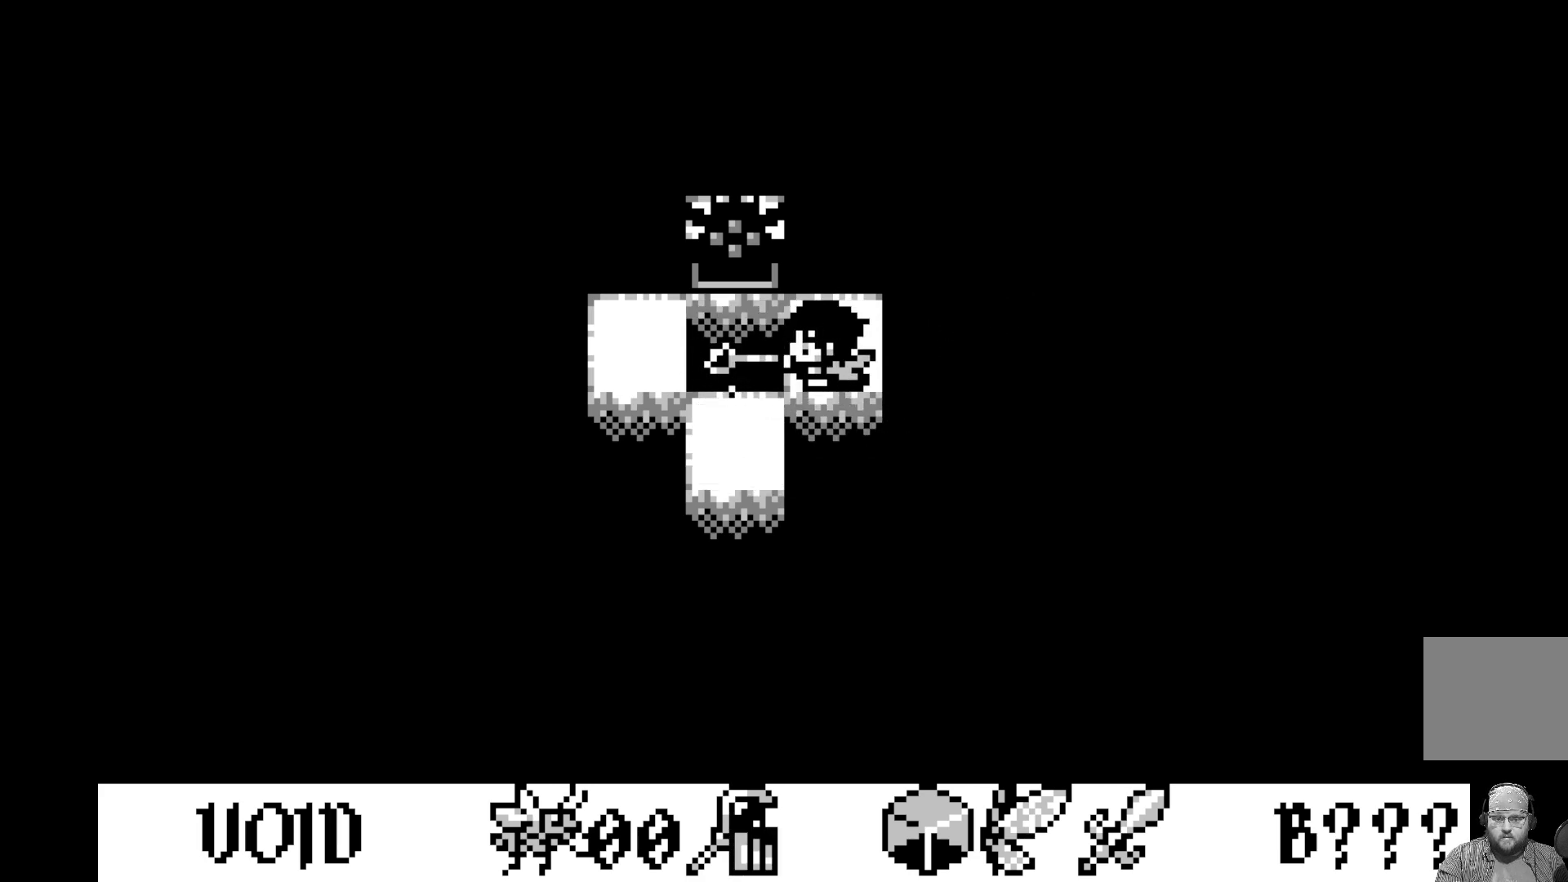
{"buttons": [], "left_stick": "center", "events": []}